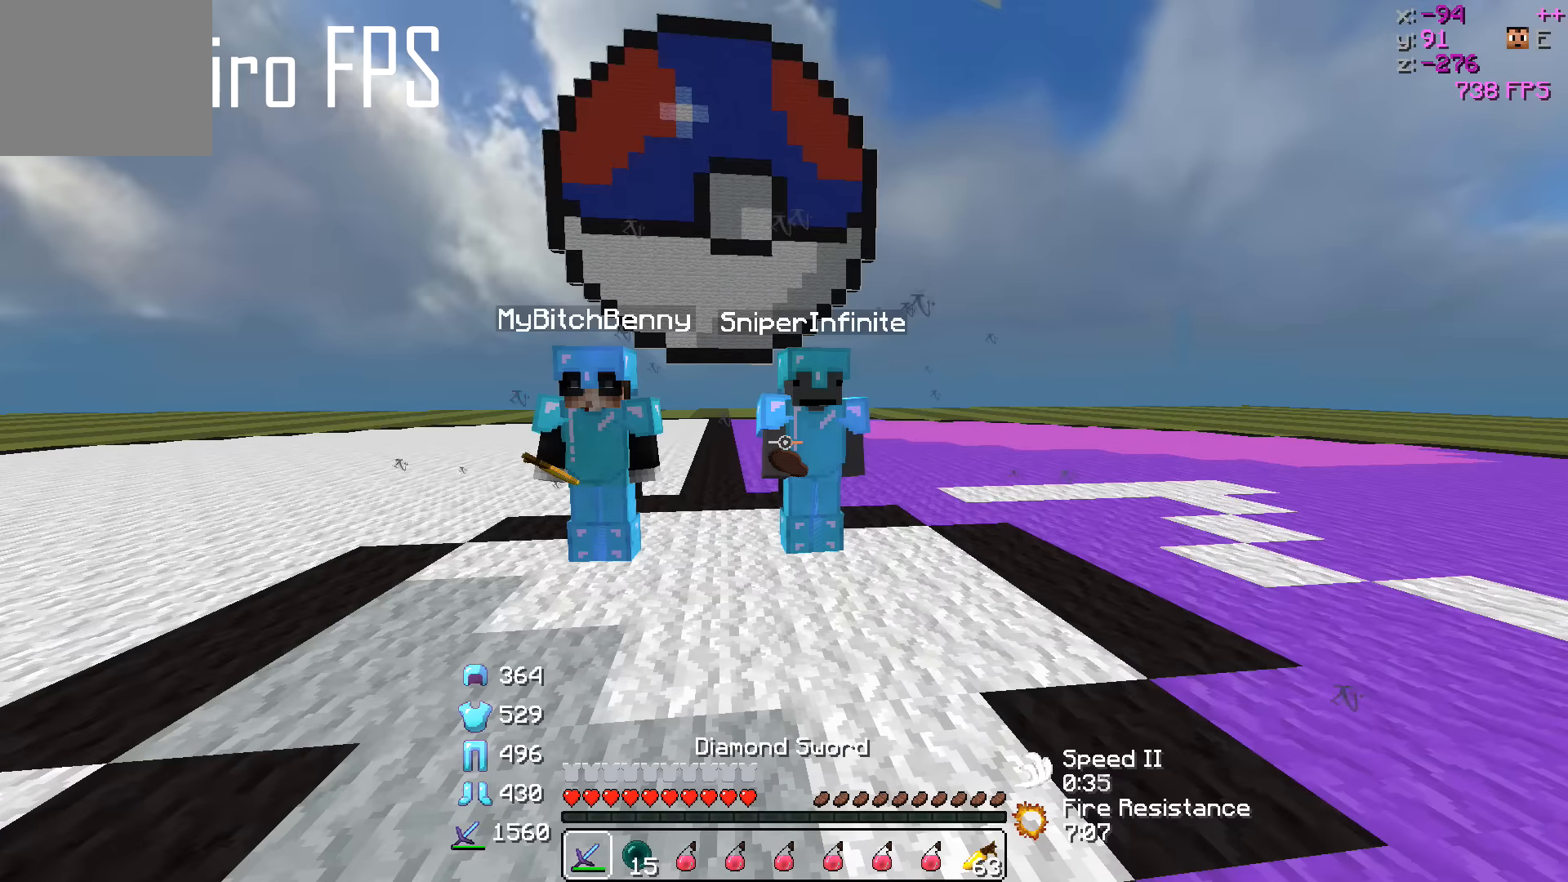
Gameplay with keyboard; each line is a JSON object with the keys held at the frame after it. "events" lists presses ("down") and releases ("up") of "a", "d", "s" and "w" between this image and that frame as [ms after this image, input, new state], when the widget could be followed in between. No other keys are recorded. Mouse input is not recorded.
{"keys": ["a", "w"], "events": [[200, "w", "down"], [300, "a", "down"]]}
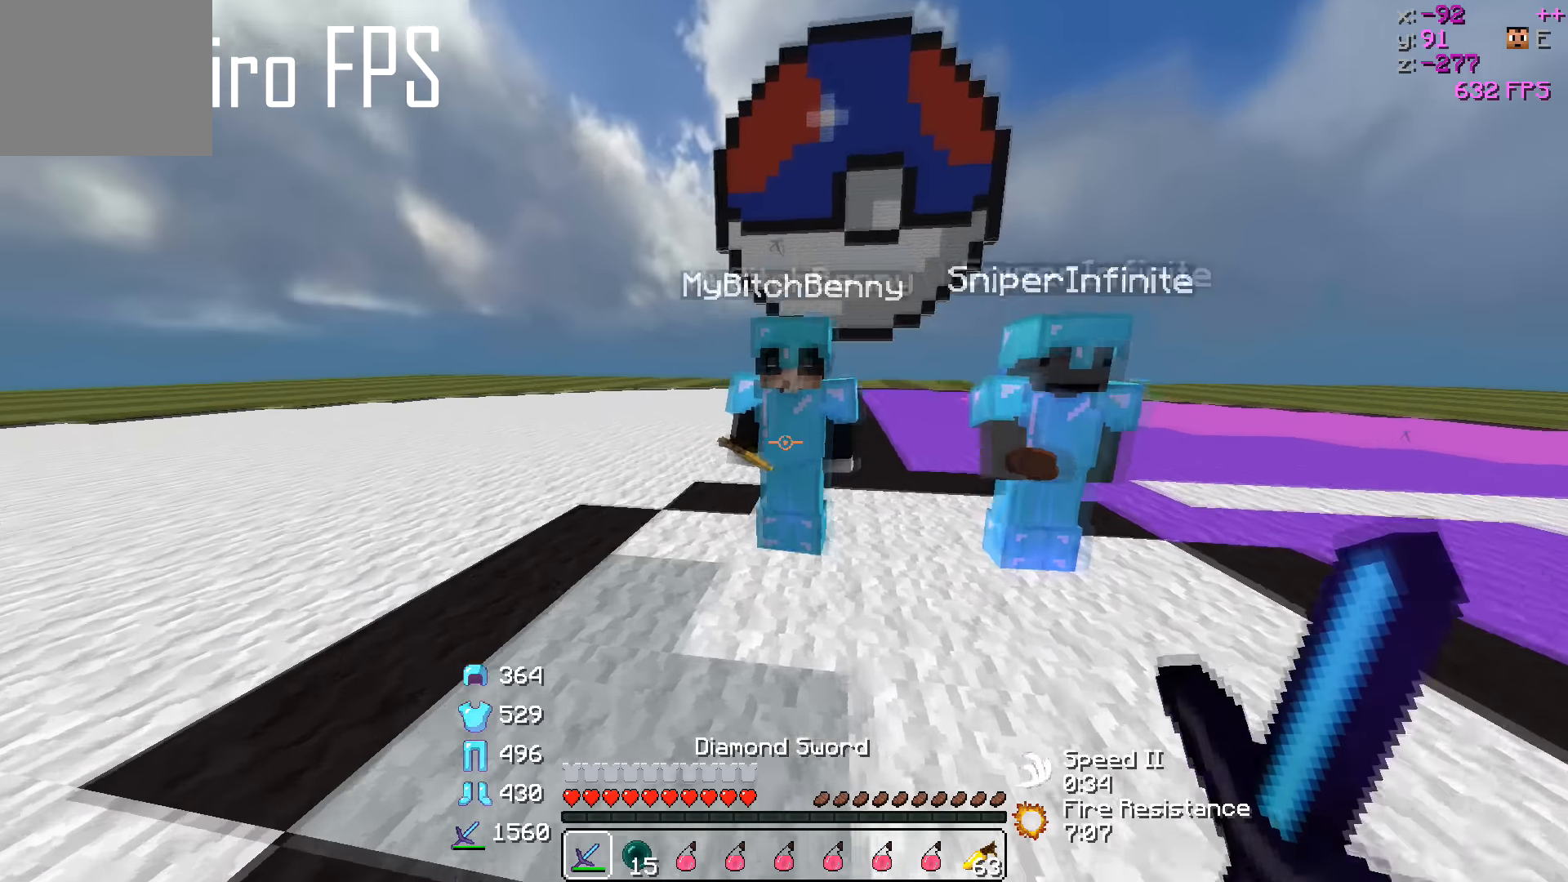
{"keys": [], "events": [[17, "a", "up"], [17, "w", "up"]]}
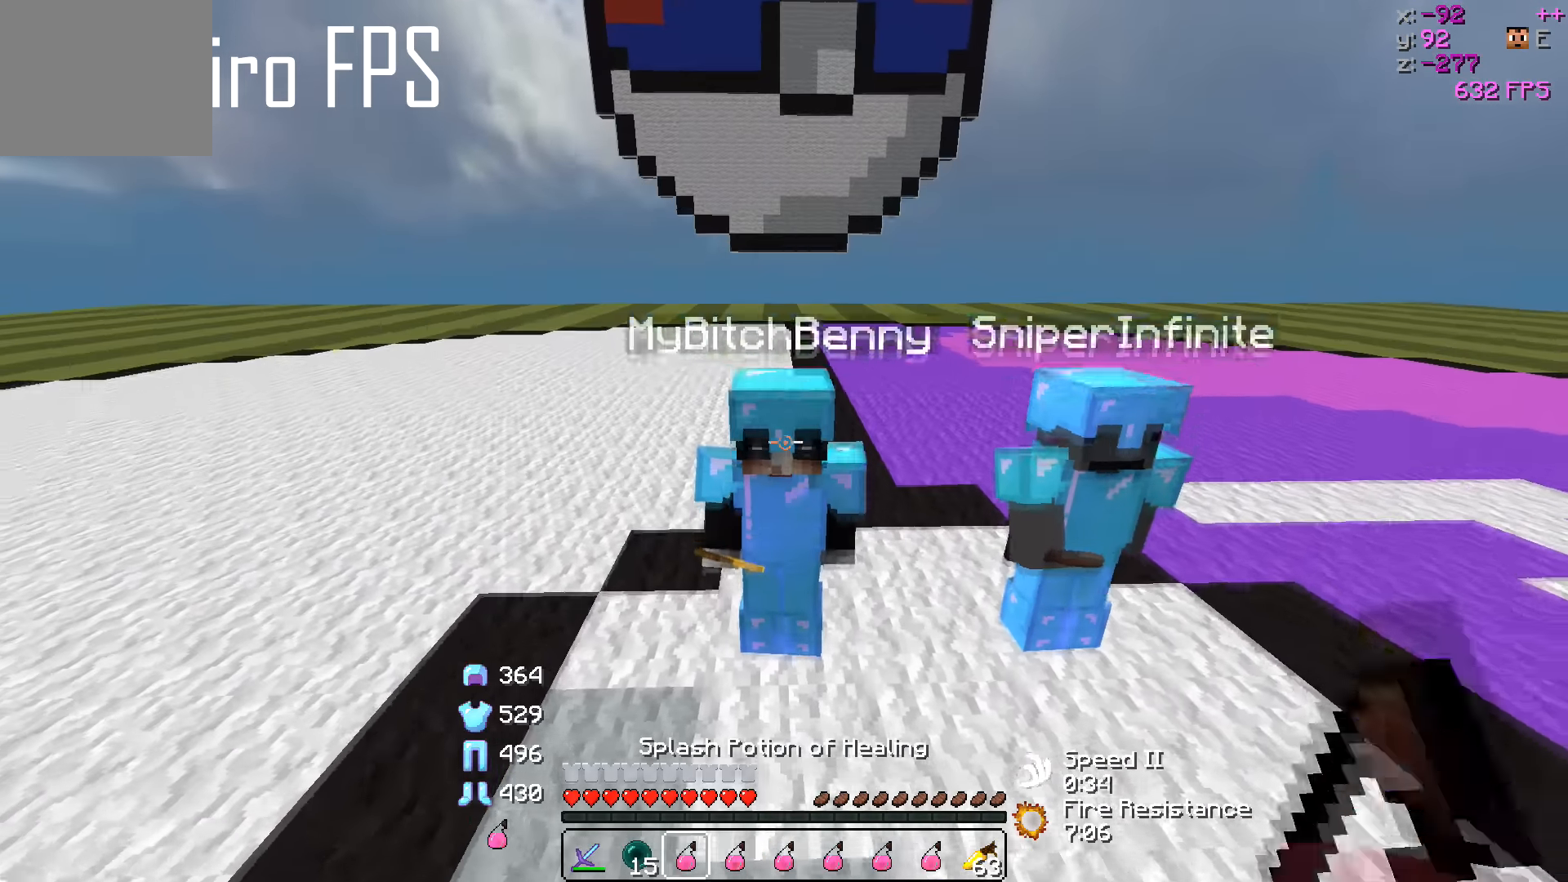
{"keys": [], "events": [[200, "w", "down"], [317, "w", "up"]]}
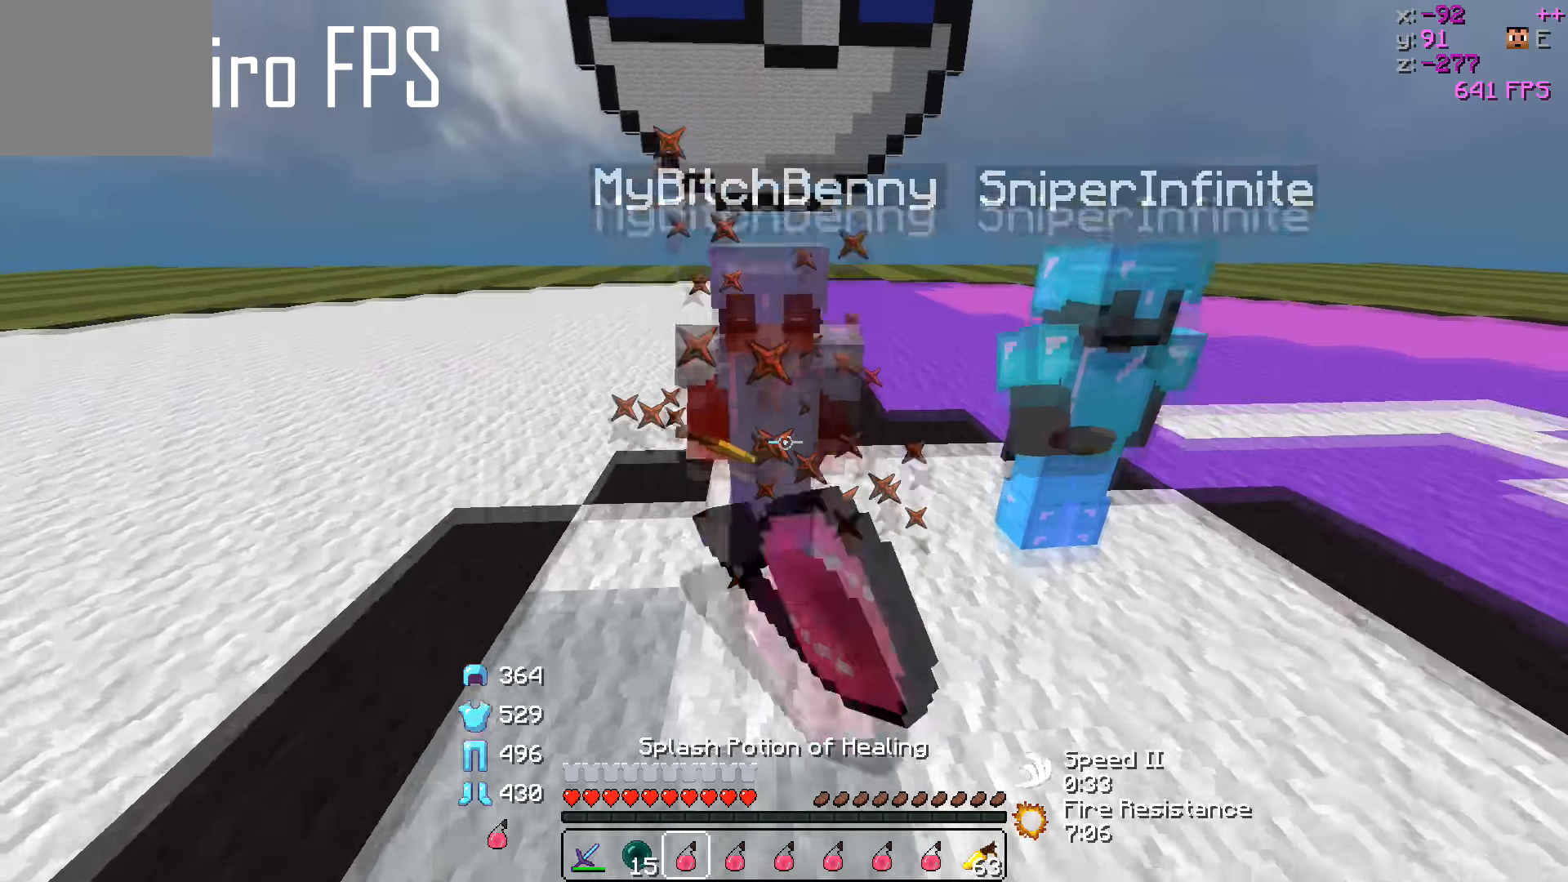
{"keys": [], "events": []}
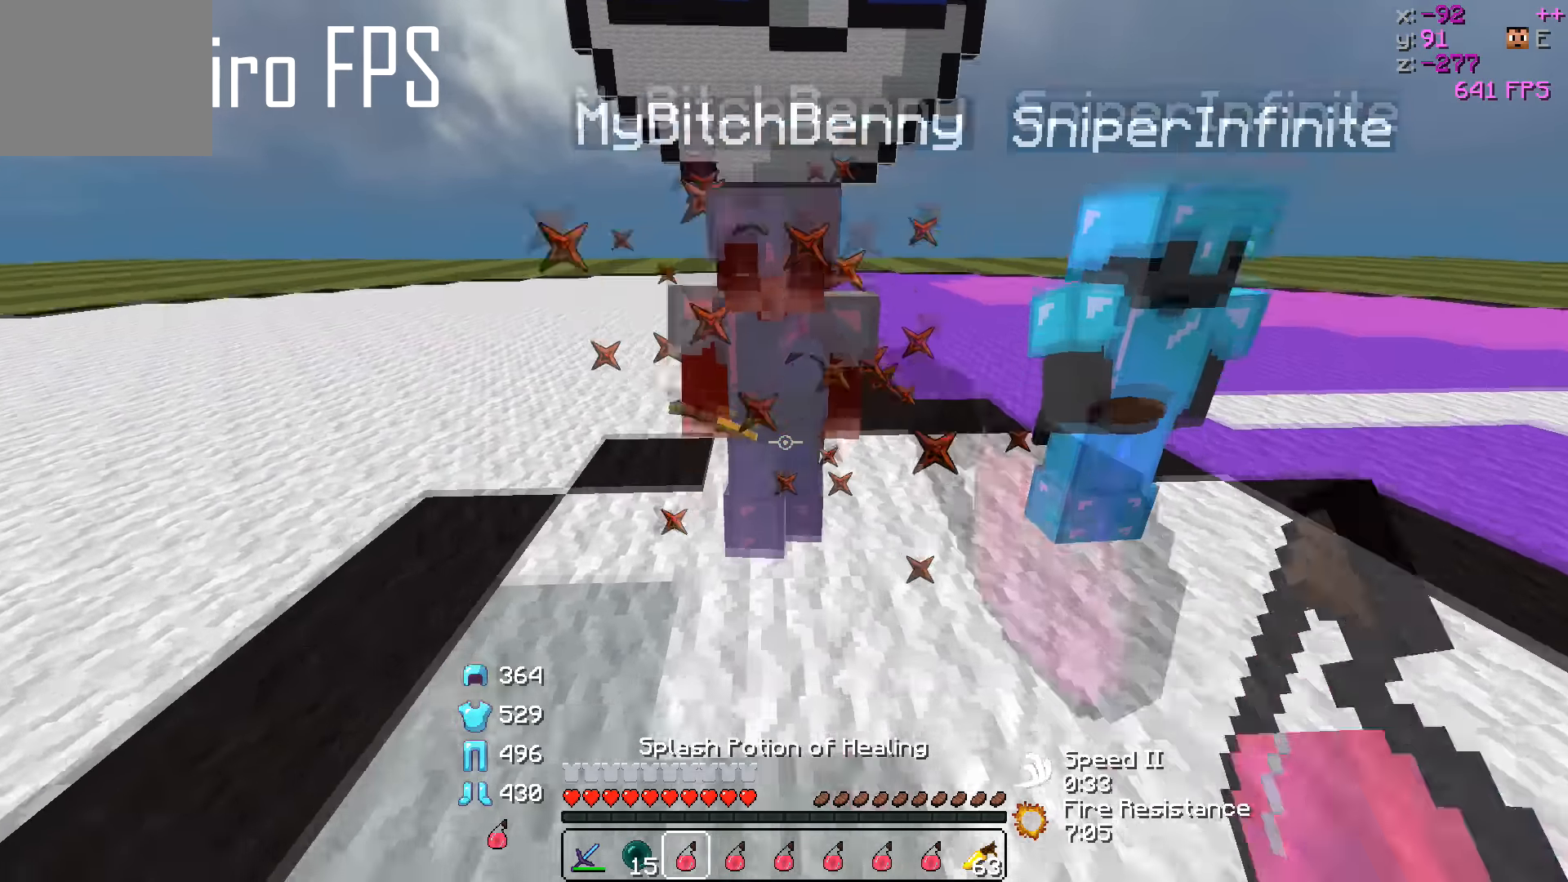
{"keys": ["d", "w"], "events": [[300, "d", "down"], [400, "w", "down"]]}
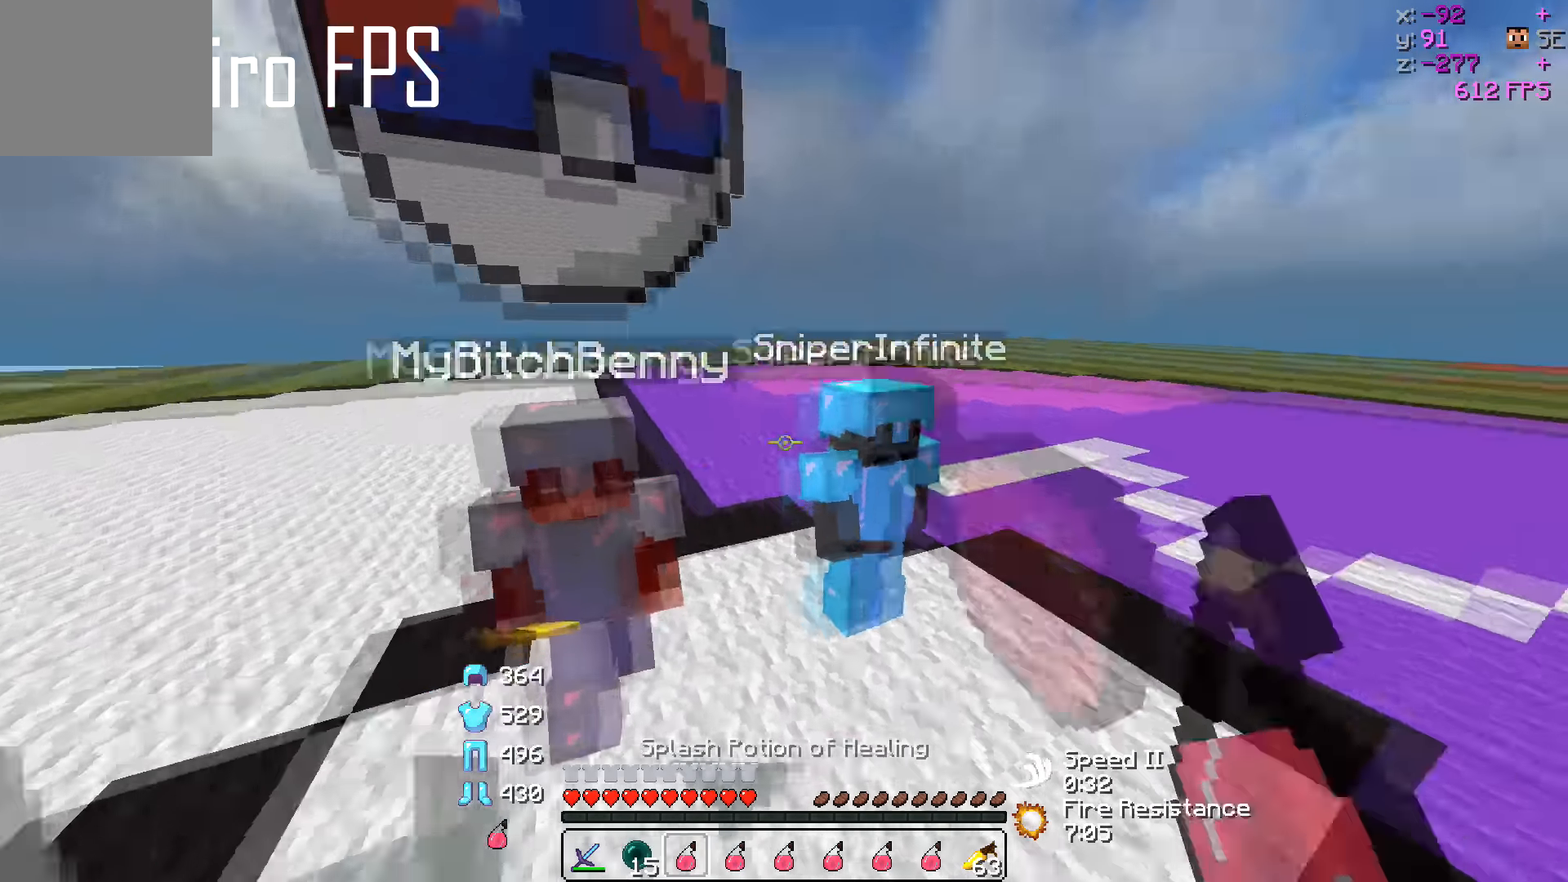
{"keys": [], "events": [[167, "d", "up"], [217, "w", "up"]]}
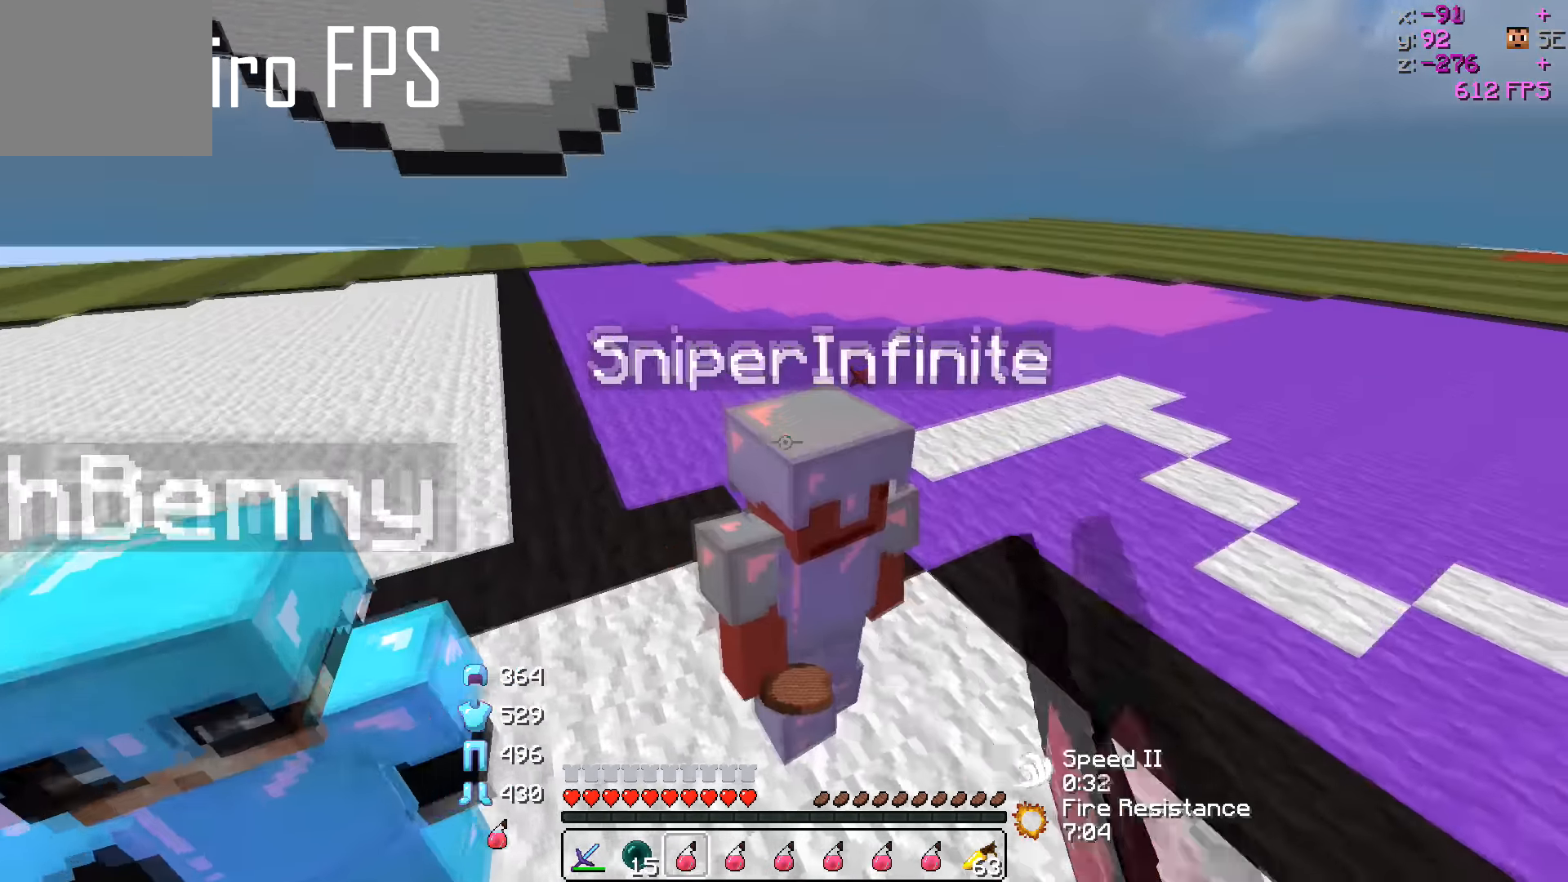
{"keys": ["s"], "events": [[50, "d", "down"], [100, "s", "down"], [167, "d", "up"], [267, "s", "up"], [400, "s", "down"]]}
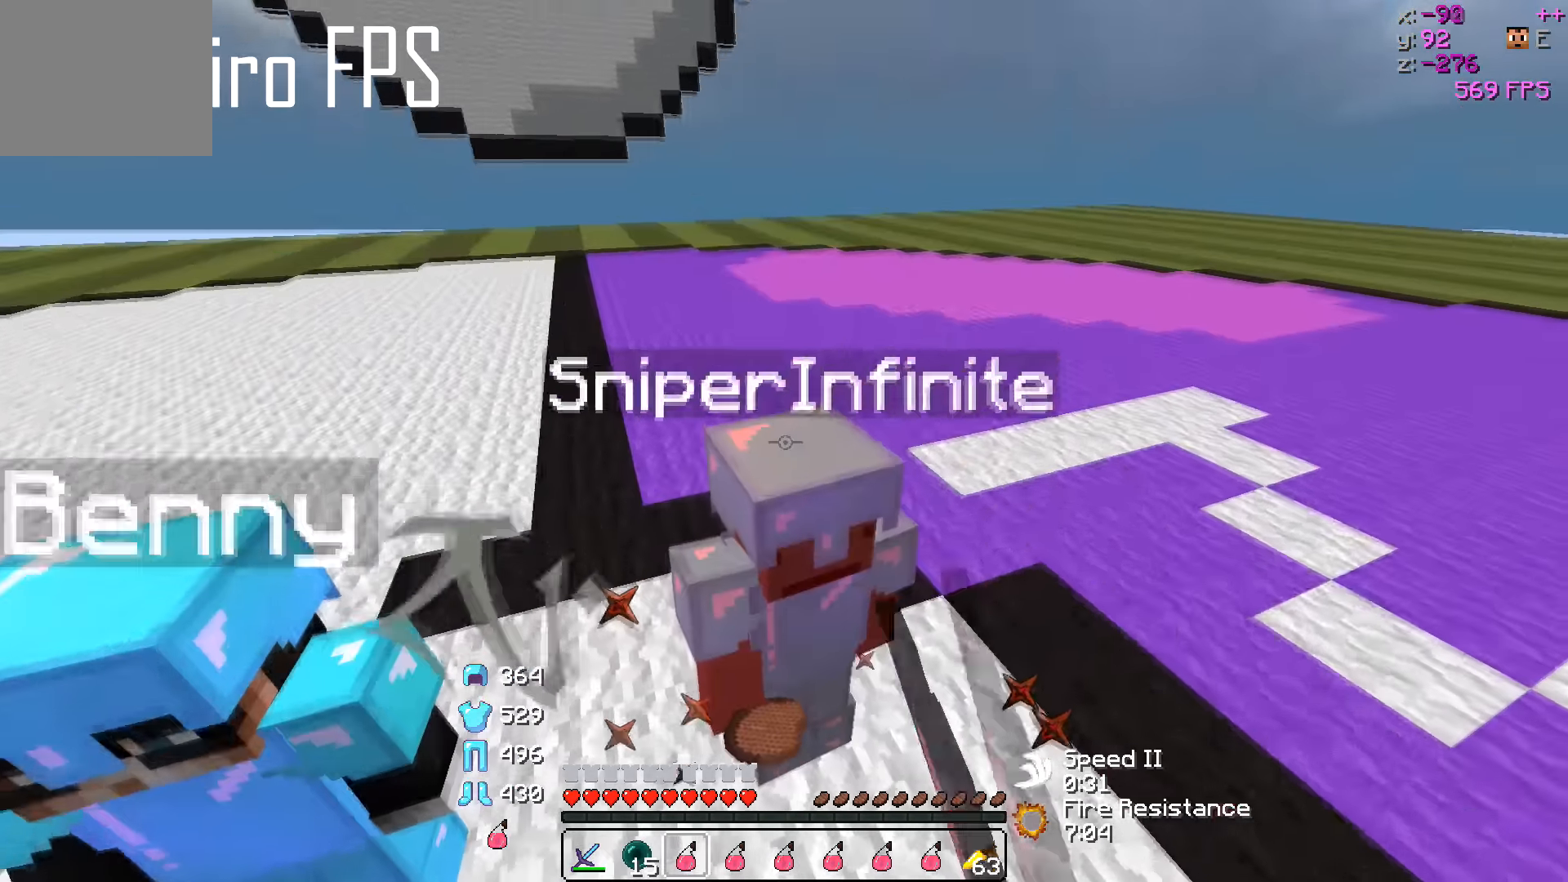
{"keys": ["s"], "events": []}
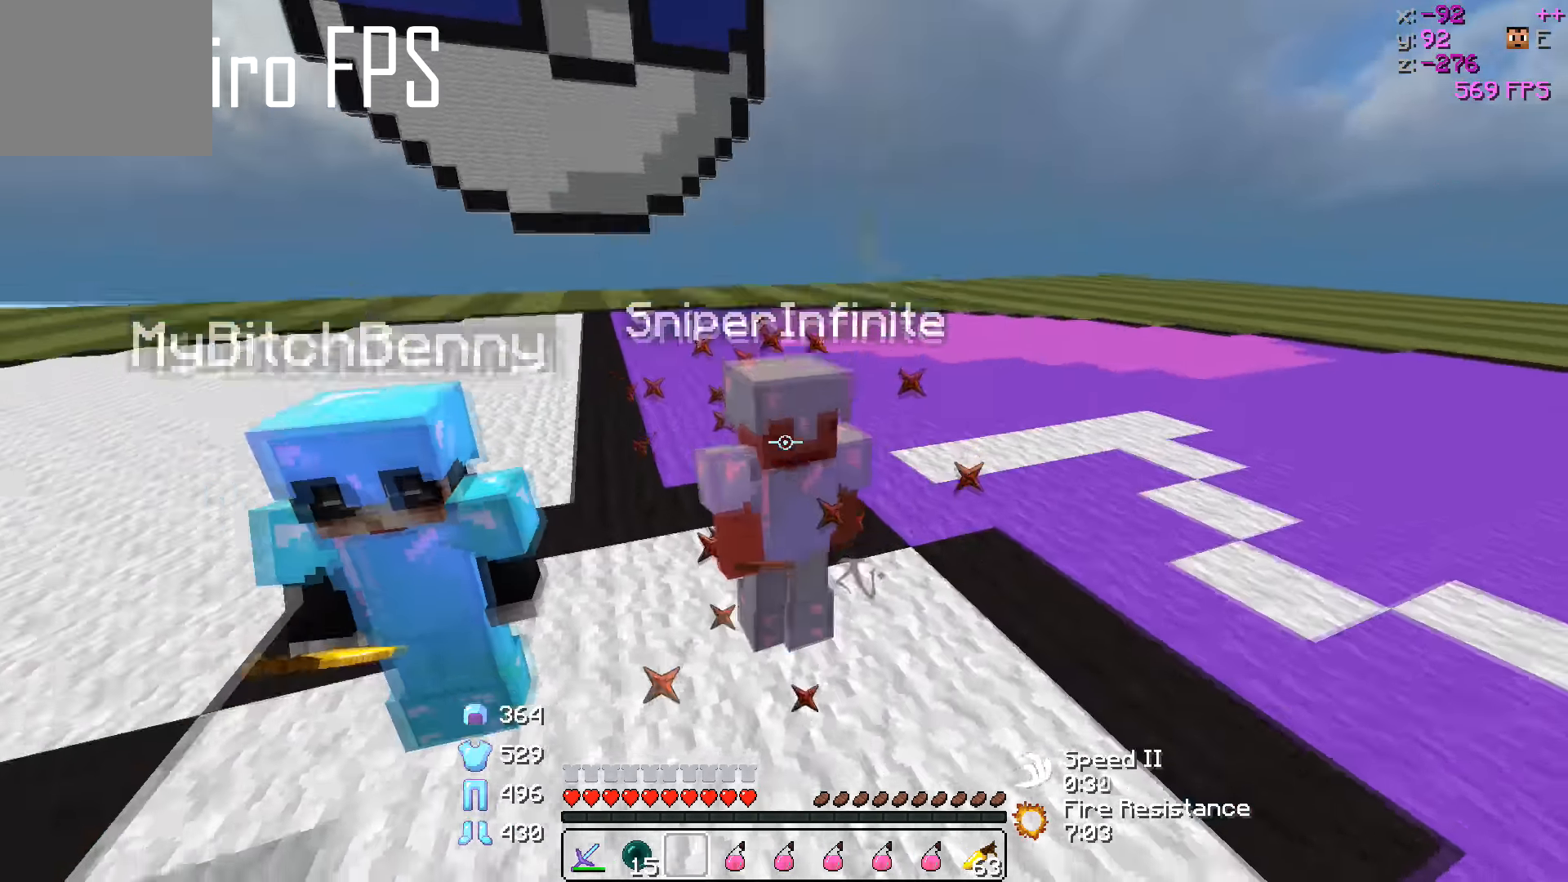
{"keys": [], "events": [[17, "s", "up"]]}